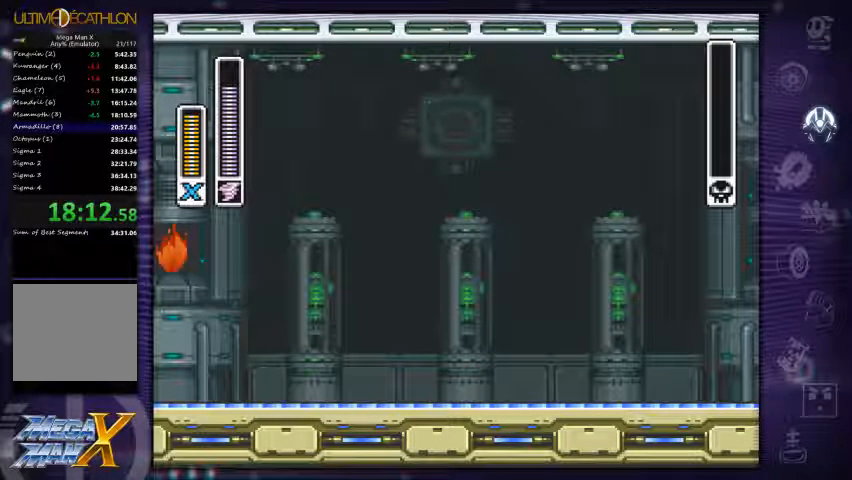
Gameplay with a controller (Xbox layout); each line is a JSON object with the inputs held at the frame after it (dt_ms = milliseconds from this image to that frame). "events" lists button and stick changes between this image and that frame as [ms after this image, input, new state], when the widget could be followed in between. Not read: L3 R3.
{"dt_ms": 500, "buttons": [], "left_stick": "center", "right_stick": "up-left", "events": [[433, "right_stick", "up-left"]]}
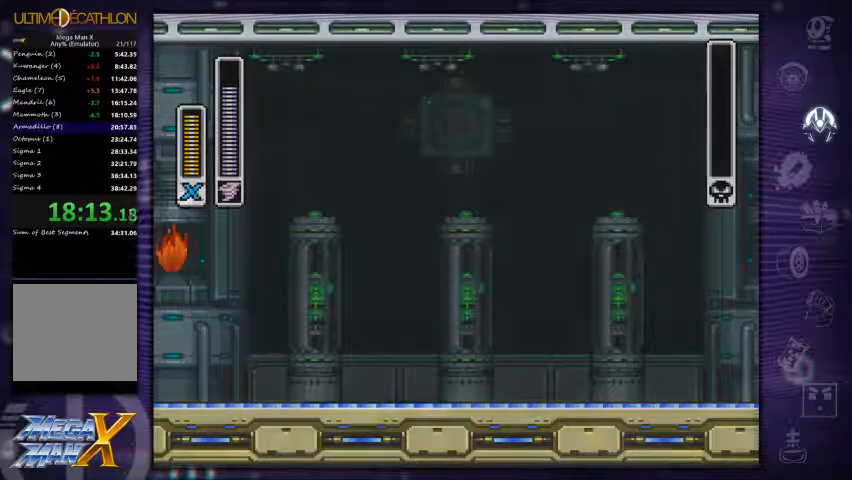
{"dt_ms": 500, "buttons": ["X"], "left_stick": "center", "right_stick": "center", "events": [[200, "right_stick", "center"], [300, "X", "down"]]}
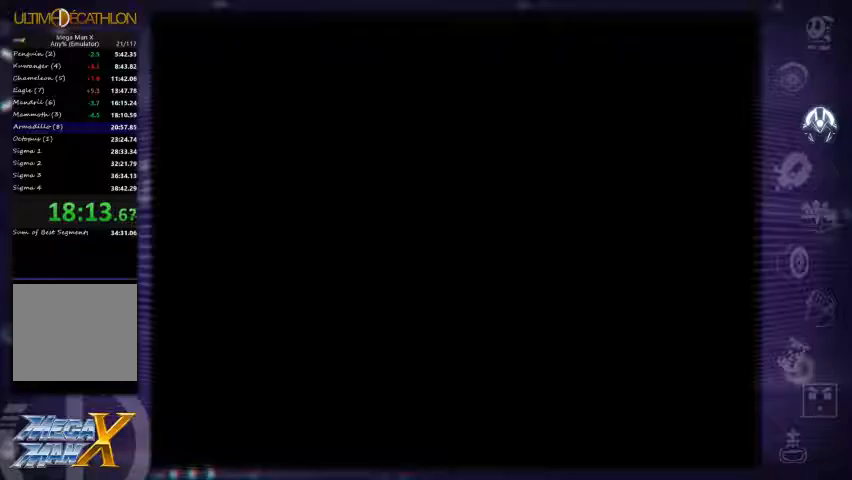
{"dt_ms": 500, "buttons": ["X"], "left_stick": "center", "right_stick": "center", "events": []}
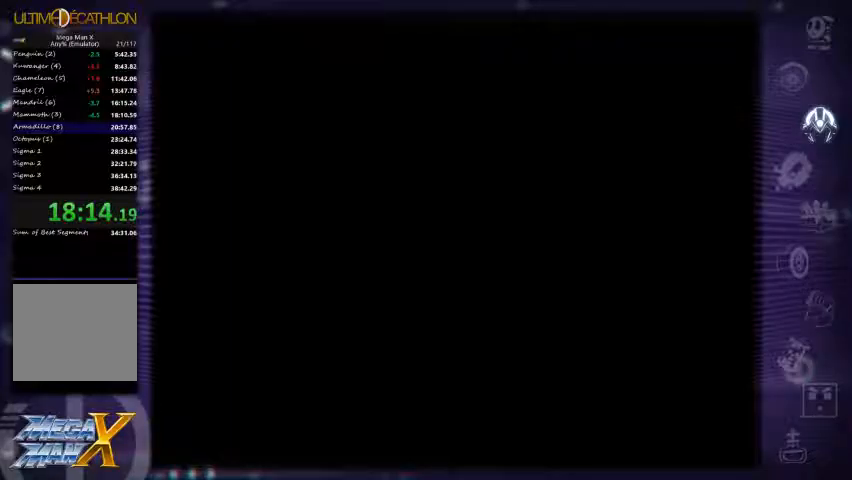
{"dt_ms": 500, "buttons": ["X"], "left_stick": "center", "right_stick": "center", "events": []}
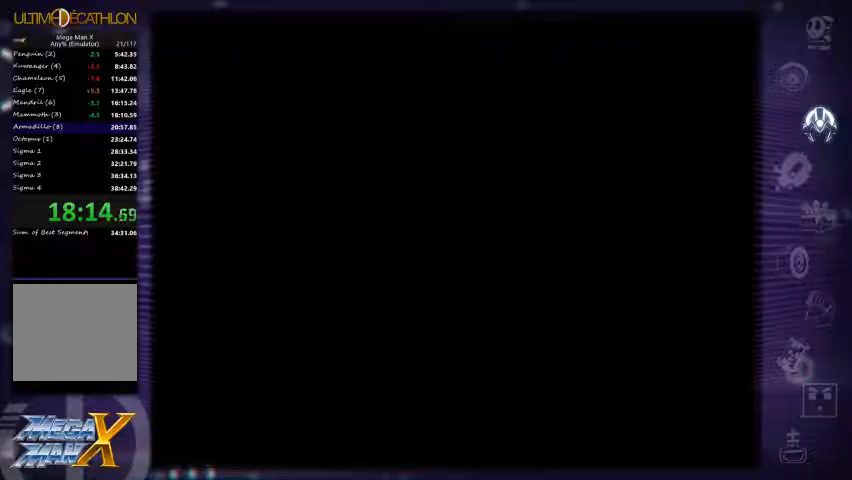
{"dt_ms": 500, "buttons": ["X"], "left_stick": "center", "right_stick": "center", "events": []}
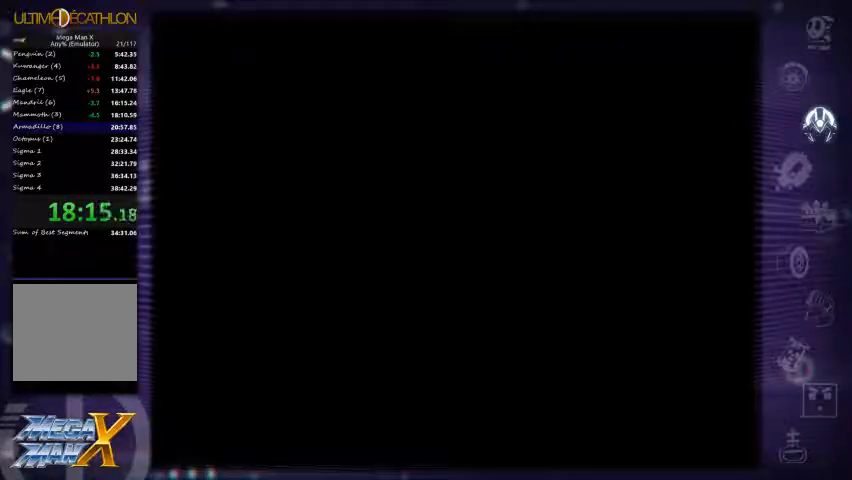
{"dt_ms": 500, "buttons": ["X"], "left_stick": "center", "right_stick": "center", "events": []}
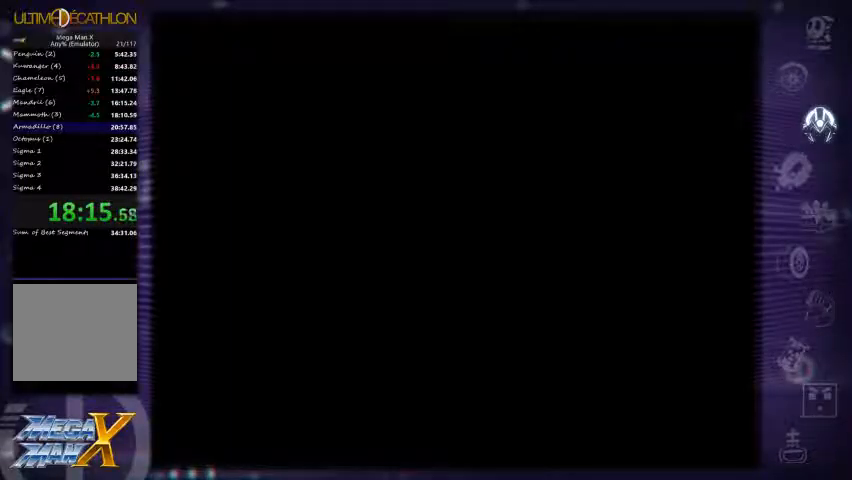
{"dt_ms": 500, "buttons": ["X"], "left_stick": "center", "right_stick": "center", "events": []}
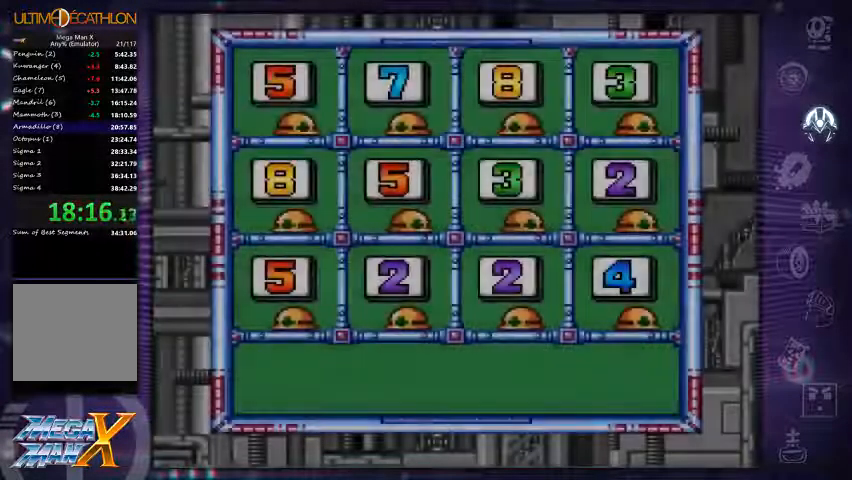
{"dt_ms": 500, "buttons": ["X"], "left_stick": "center", "right_stick": "up-left", "events": [[434, "right_stick", "up-left"]]}
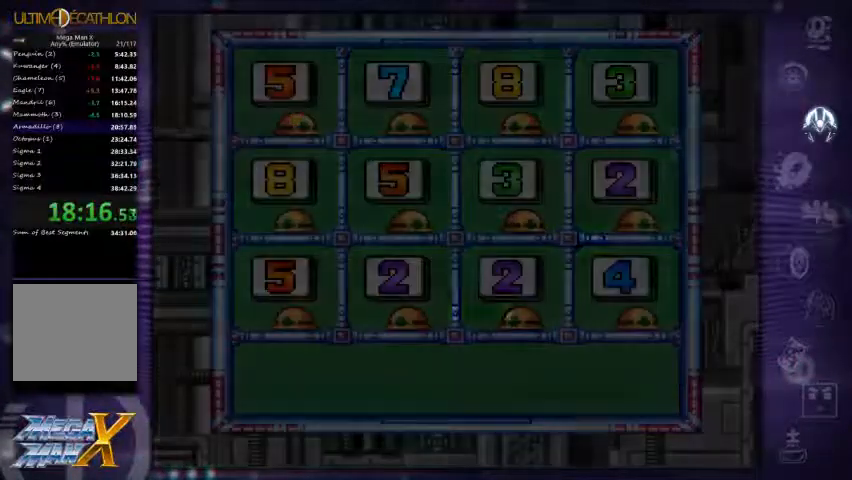
{"dt_ms": 500, "buttons": ["X"], "left_stick": "center", "right_stick": "center", "events": [[167, "right_stick", "center"]]}
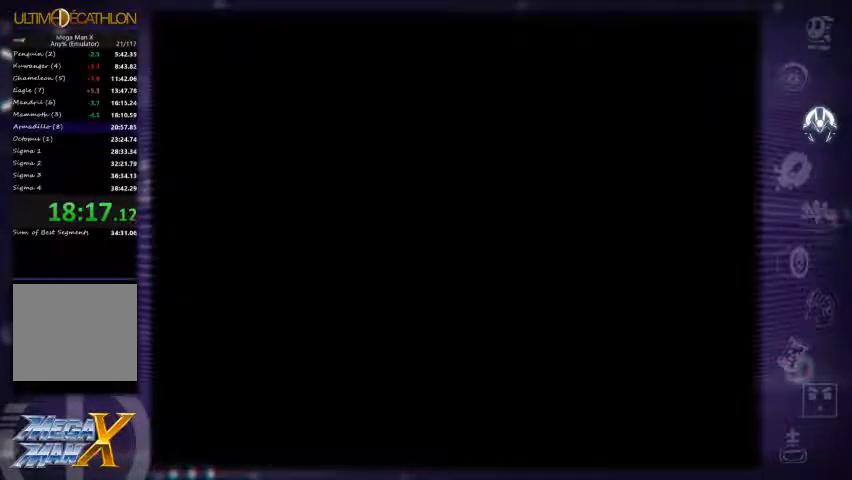
{"dt_ms": 500, "buttons": ["X"], "left_stick": "center", "right_stick": "center", "events": []}
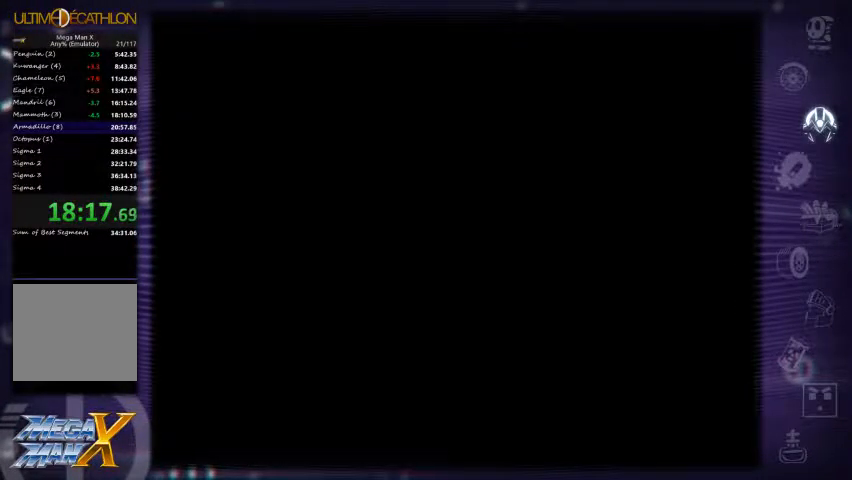
{"dt_ms": 500, "buttons": ["X"], "left_stick": "center", "right_stick": "center", "events": []}
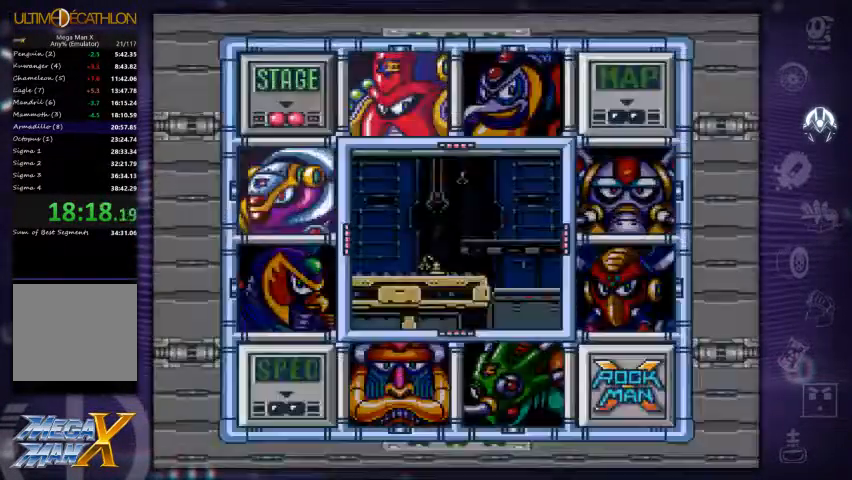
{"dt_ms": 500, "buttons": ["X"], "left_stick": "left", "right_stick": "center", "events": [[34, "X", "up"], [200, "DPAD_LEFT", "down"], [267, "DPAD_LEFT", "up"], [267, "left_stick", "left"], [334, "DPAD_LEFT", "down"], [400, "DPAD_LEFT", "up"], [434, "X", "down"]]}
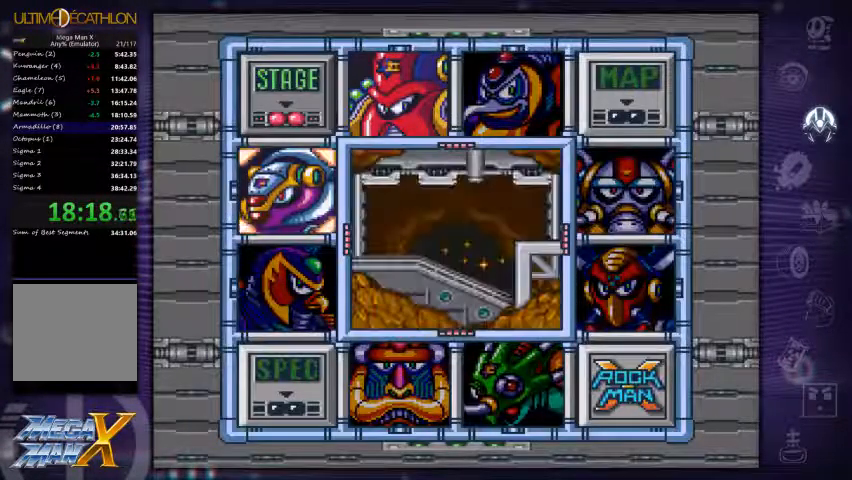
{"dt_ms": 533, "buttons": [], "left_stick": "center", "right_stick": "center"}
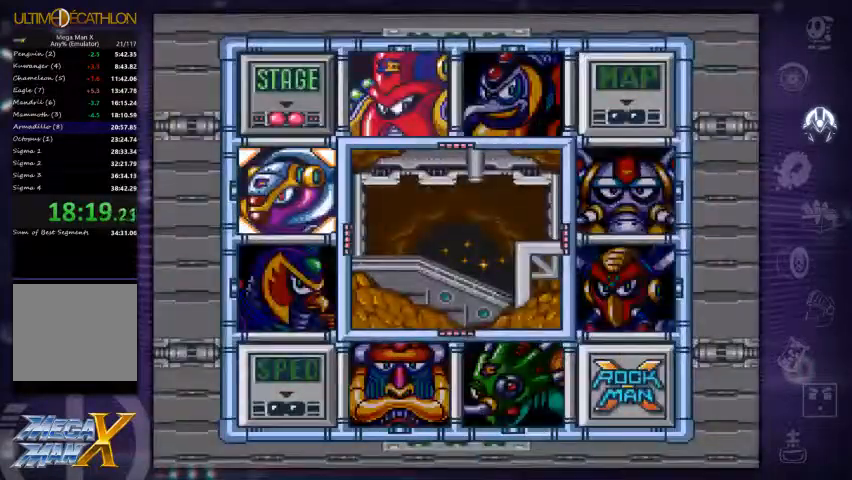
{"dt_ms": 500, "buttons": [], "left_stick": "center", "right_stick": "center", "events": []}
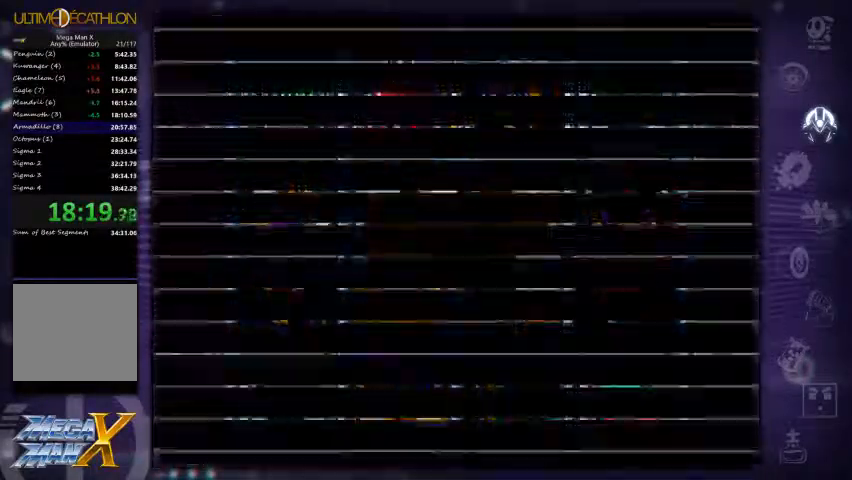
{"dt_ms": 500, "buttons": [], "left_stick": "center", "right_stick": "center", "events": []}
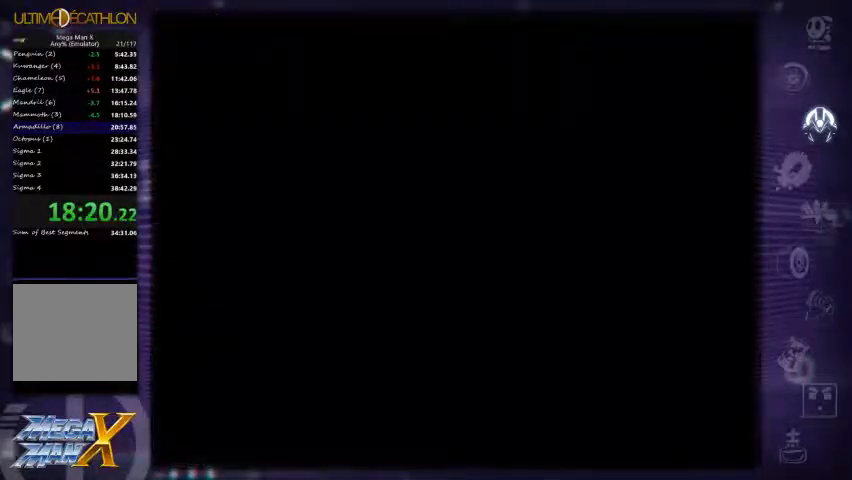
{"dt_ms": 500, "buttons": [], "left_stick": "center", "right_stick": "center", "events": [[33, "X", "down"], [100, "X", "up"], [167, "X", "down"], [267, "X", "up"], [433, "X", "down"], [500, "X", "up"]]}
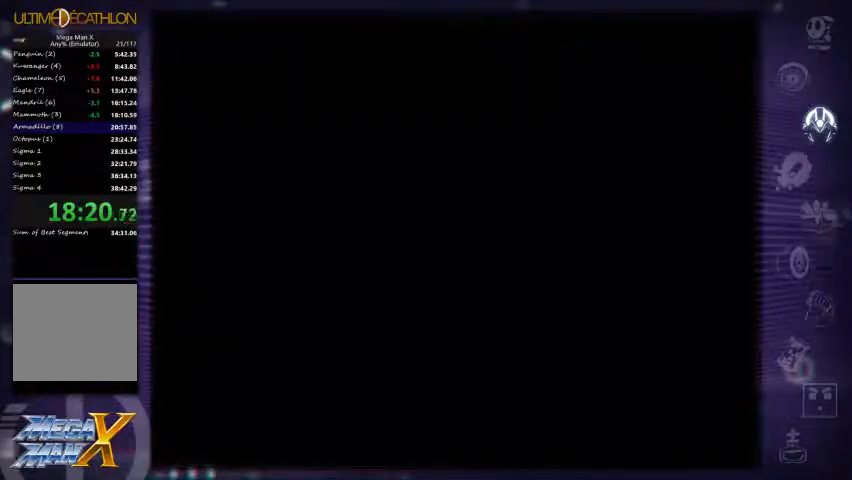
{"dt_ms": 500, "buttons": ["A"], "left_stick": "center", "right_stick": "center", "events": [[100, "X", "down"], [367, "X", "up"], [500, "A", "down"]]}
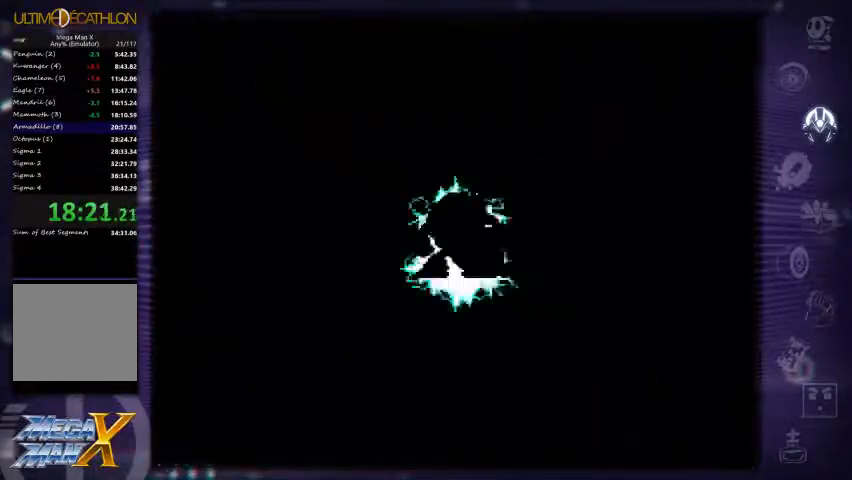
{"dt_ms": 1000, "buttons": [], "left_stick": "center", "right_stick": "center"}
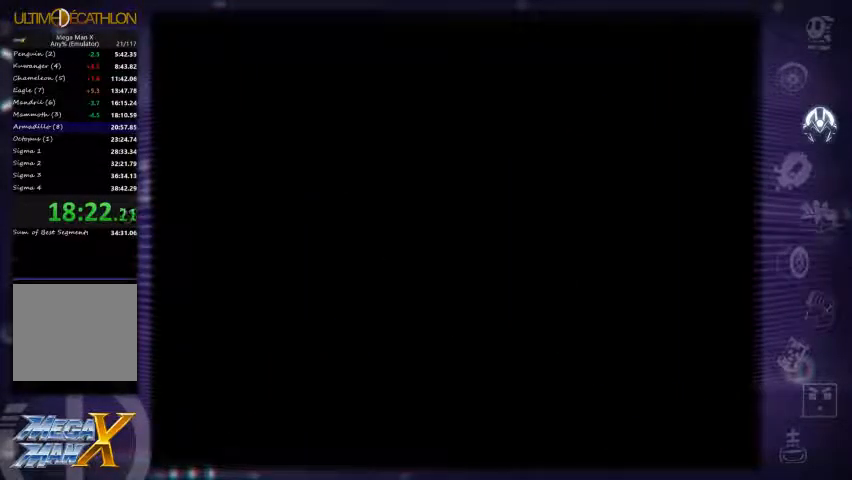
{"dt_ms": 500, "buttons": [], "left_stick": "center", "right_stick": "center"}
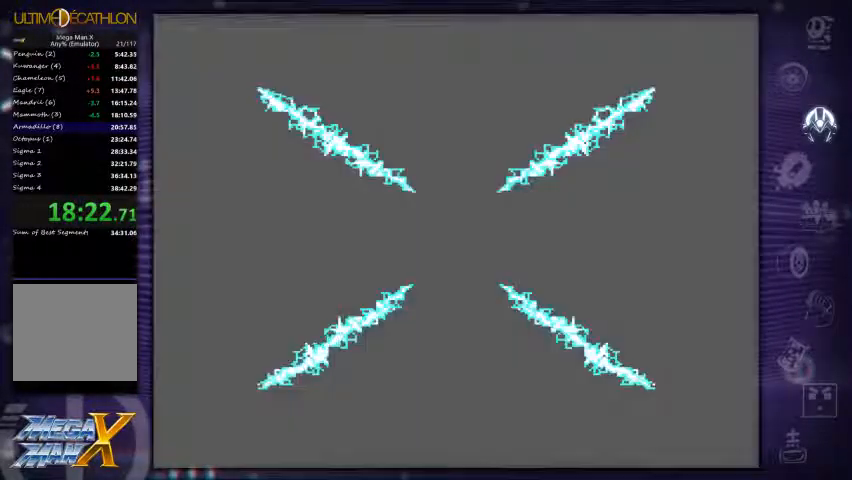
{"dt_ms": 500, "buttons": ["B"], "left_stick": "center", "right_stick": "center", "events": [[67, "X", "down"], [167, "X", "up"], [267, "B", "down"]]}
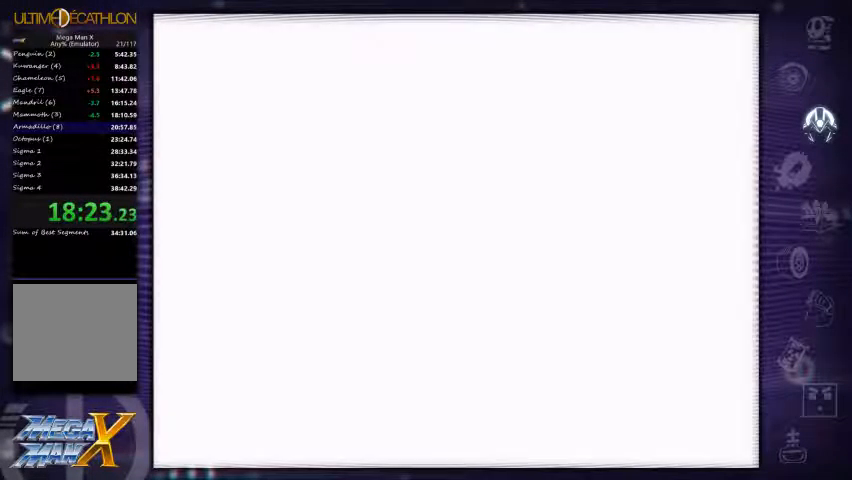
{"dt_ms": 500, "buttons": ["Y"], "left_stick": "center", "right_stick": "center", "events": [[300, "B", "up"], [500, "Y", "down"]]}
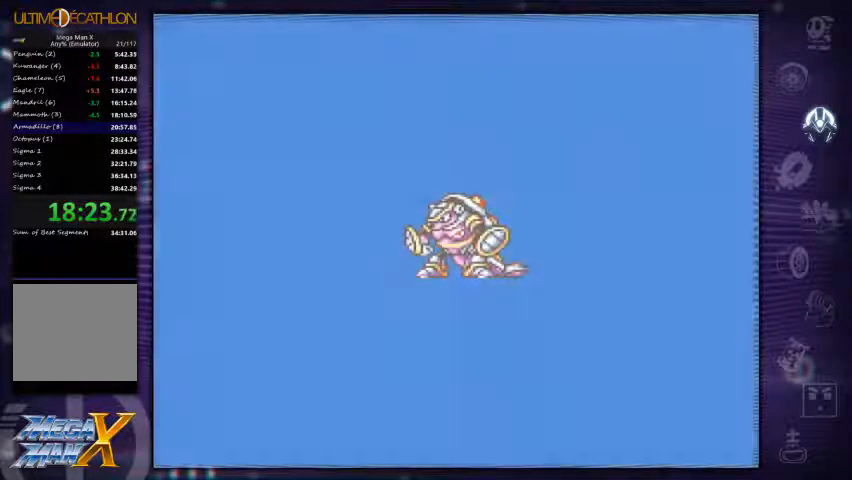
{"dt_ms": 467, "buttons": [], "left_stick": "center", "right_stick": "center", "events": [[100, "Y", "up"], [167, "Y", "down"], [267, "Y", "up"], [334, "Y", "down"], [434, "Y", "up"]]}
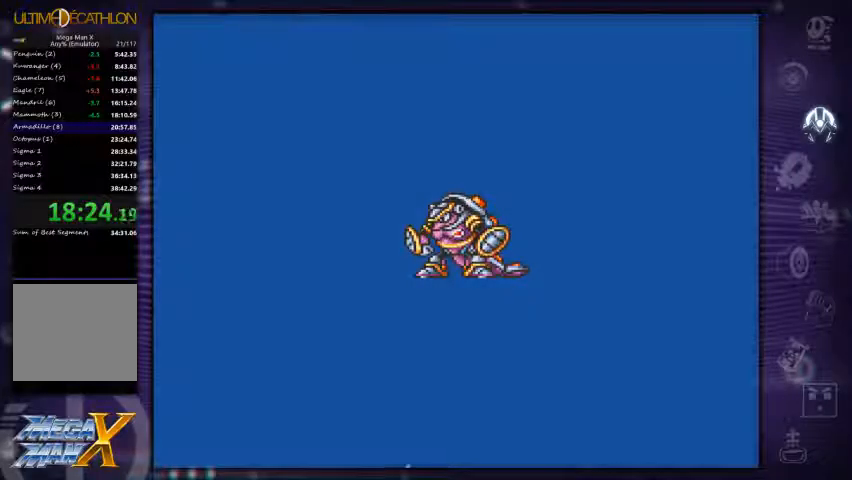
{"dt_ms": 500, "buttons": ["R1"], "left_stick": "center", "right_stick": "center", "events": [[333, "R1", "down"], [433, "R1", "up"], [500, "R1", "down"]]}
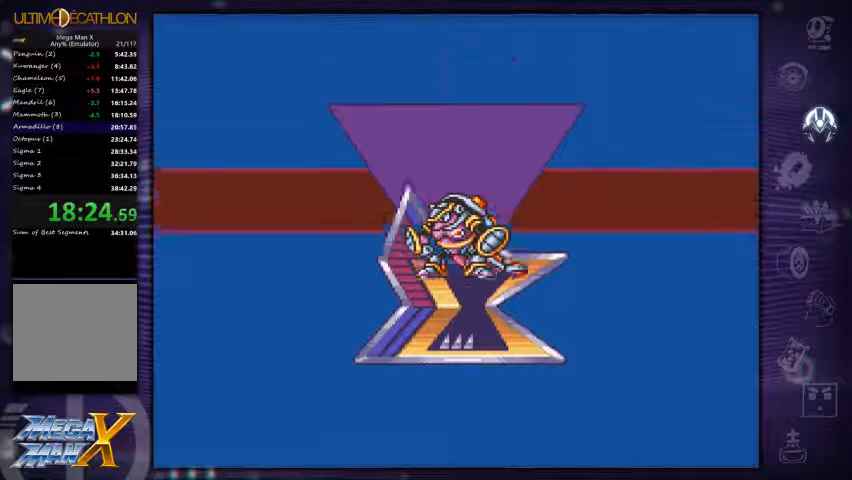
{"dt_ms": 500, "buttons": [], "left_stick": "center", "right_stick": "center", "events": [[100, "R1", "up"], [167, "R1", "down"], [300, "R1", "up"]]}
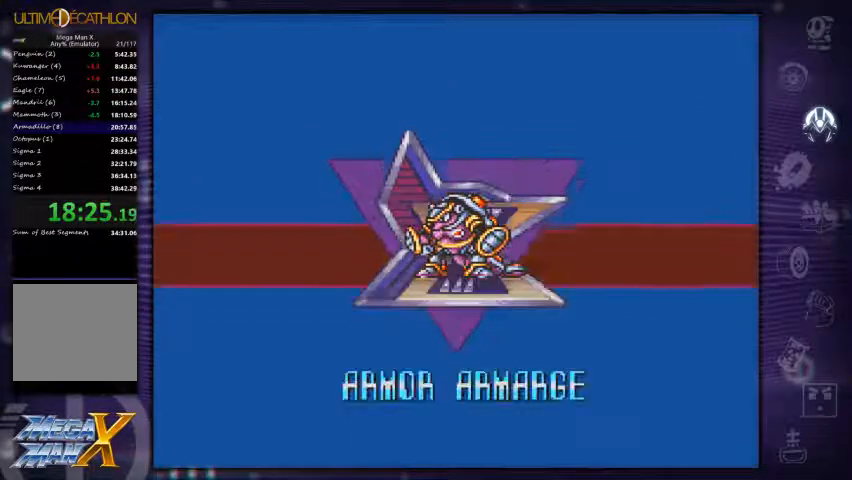
{"dt_ms": 500, "buttons": [], "left_stick": "center", "right_stick": "center", "events": [[167, "Y", "down"], [233, "Y", "up"], [367, "B", "down"], [467, "B", "up"]]}
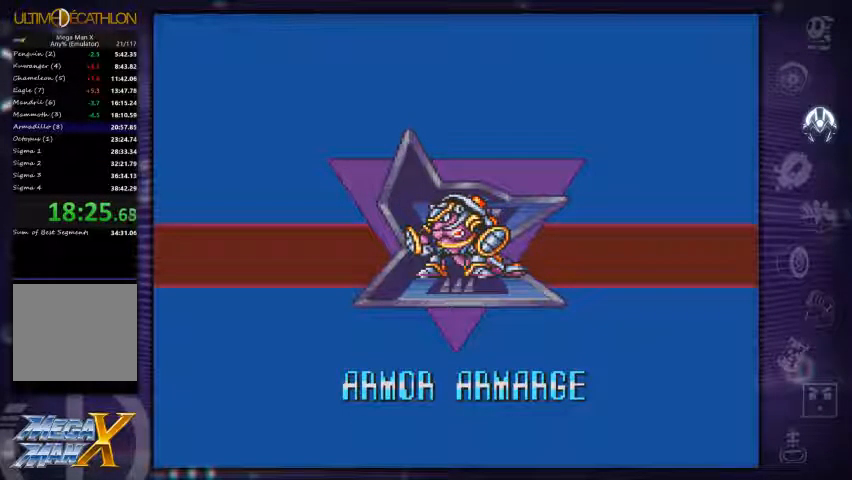
{"dt_ms": 500, "buttons": ["Y"], "left_stick": "center", "right_stick": "center", "events": [[100, "A", "down"], [233, "A", "up"], [233, "X", "down"], [367, "B", "down"], [400, "X", "up"], [467, "Y", "down"], [500, "B", "up"]]}
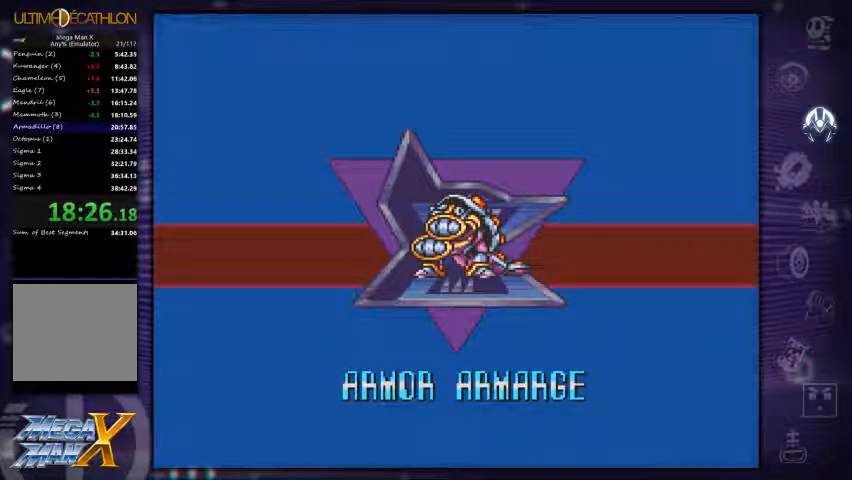
{"dt_ms": 500, "buttons": ["X"], "left_stick": "center", "right_stick": "center", "events": [[100, "Y", "up"], [133, "X", "down"]]}
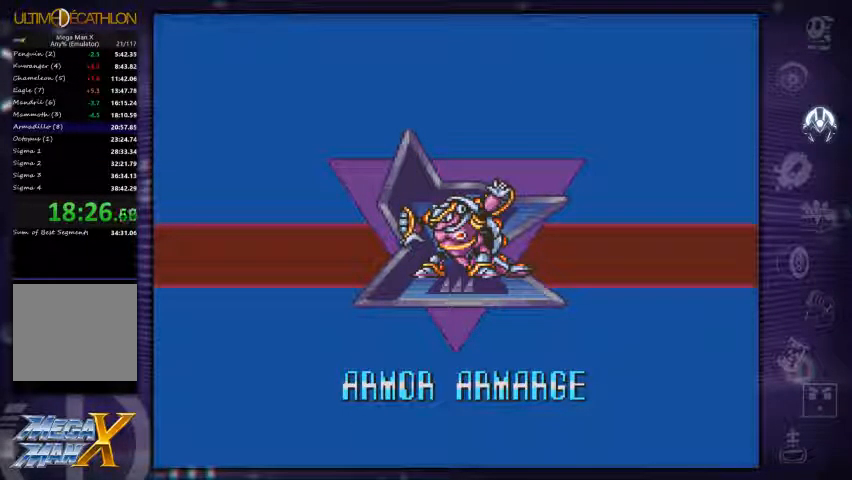
{"dt_ms": 500, "buttons": ["X"], "left_stick": "center", "right_stick": "center", "events": []}